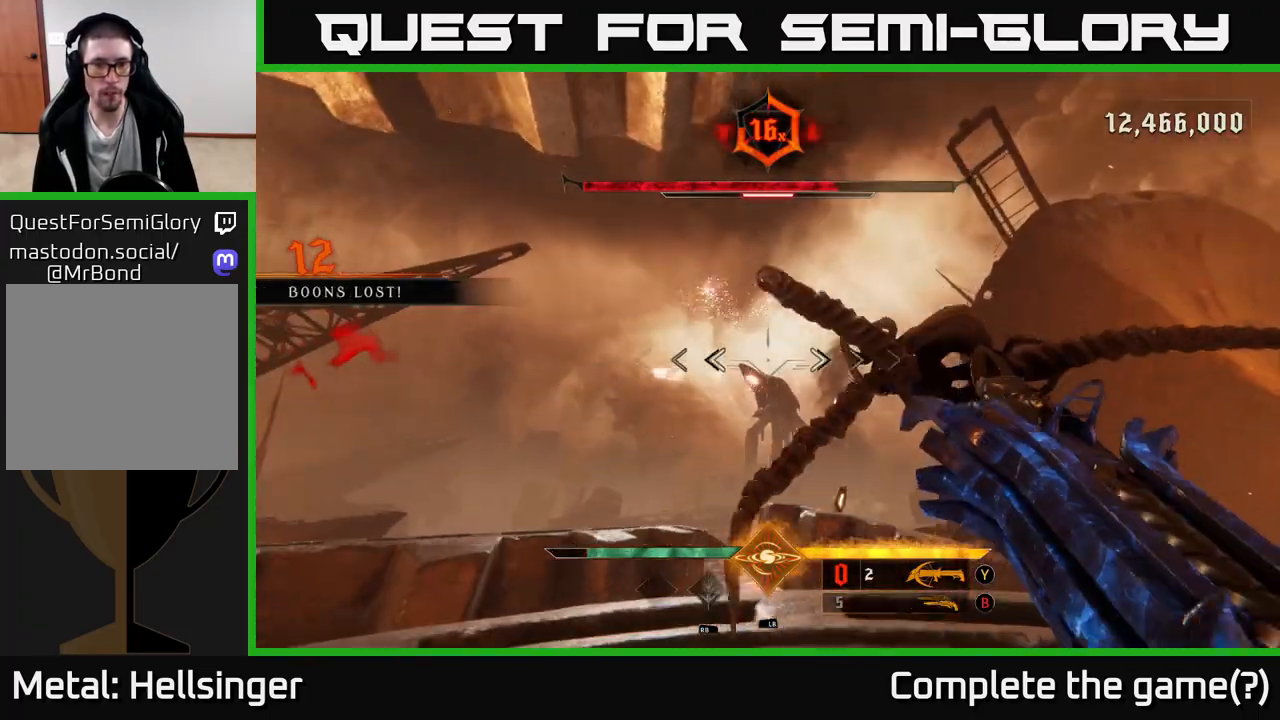
Gameplay with a controller (Xbox layout); each line is a JSON object with the inputs held at the frame after it. "events" lists button and stick changes between this image and that frame as [ms after this image, input, new state], when the widget could be followed in between.
{"buttons": [], "left_stick": "up-right", "right_stick": "down-left", "events": [[117, "right_stick", "down-left"], [233, "left_stick", "up"], [283, "left_stick", "right"], [467, "left_stick", "up-right"]]}
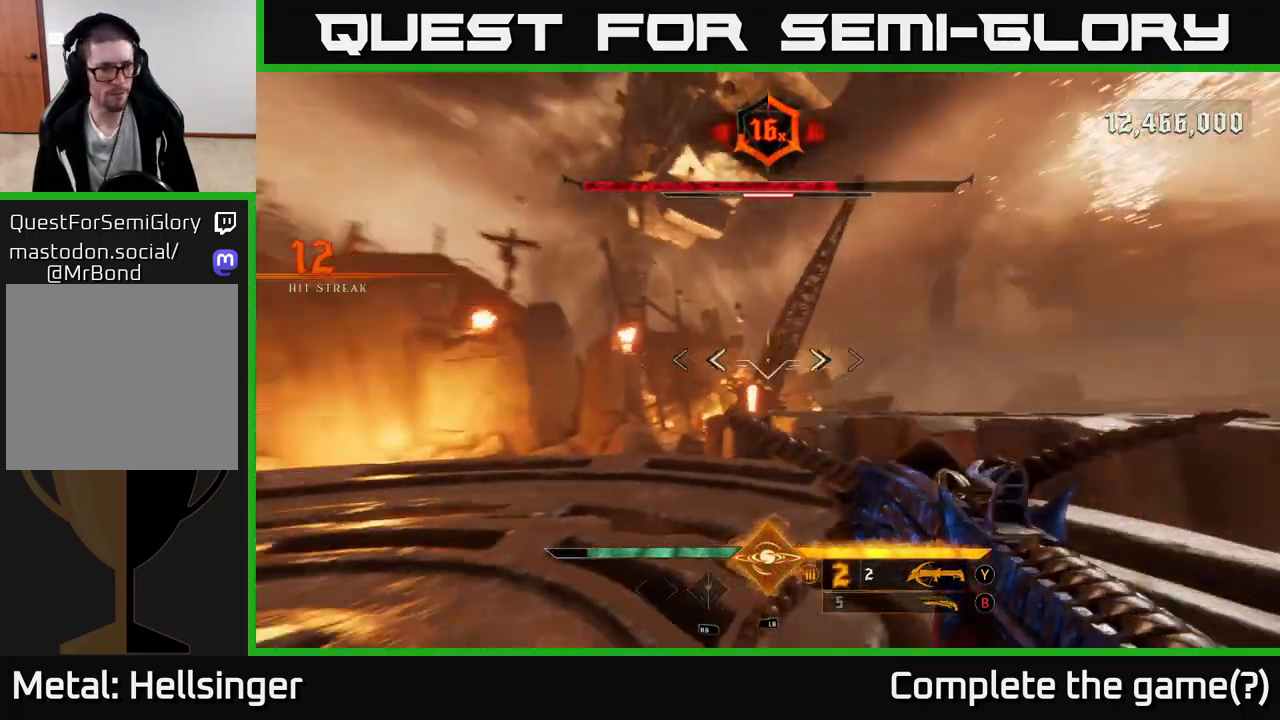
{"buttons": ["A"], "left_stick": "up-right", "right_stick": "center", "events": [[117, "right_stick", "center"], [183, "right_stick", "right"], [233, "right_stick", "down-right"], [383, "right_stick", "center"], [450, "A", "down"]]}
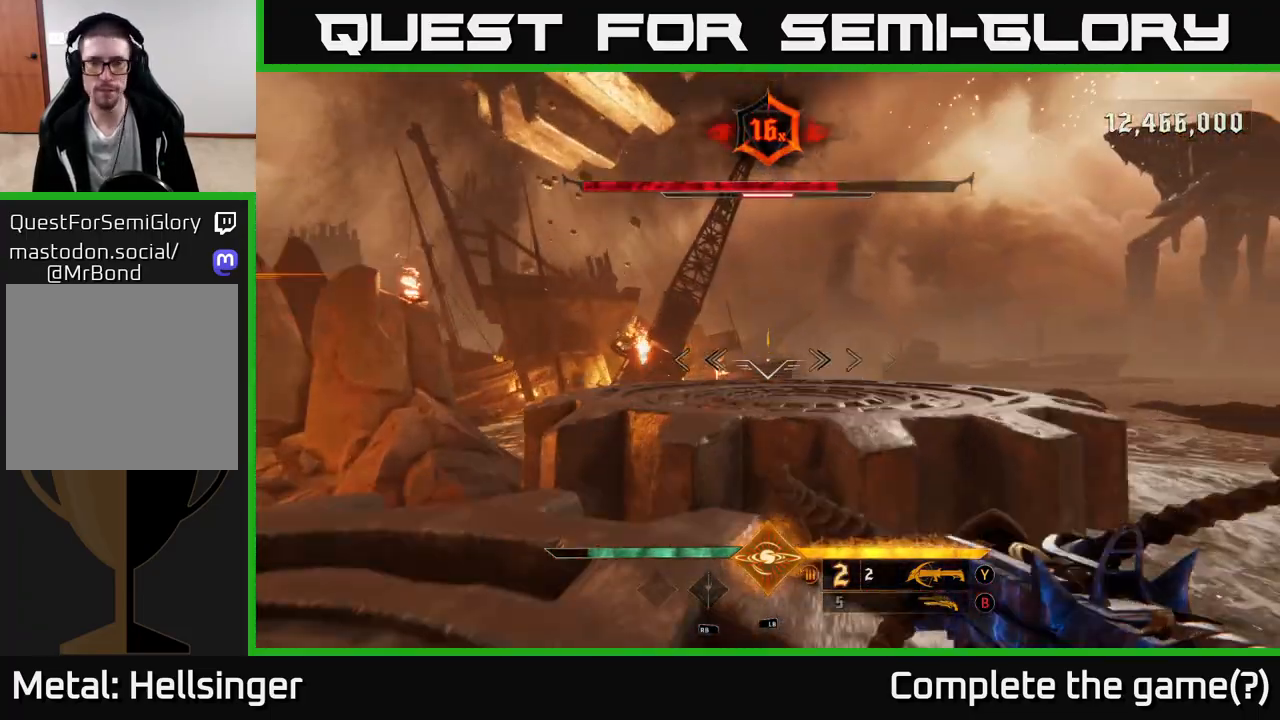
{"buttons": [], "left_stick": "up-left", "right_stick": "right", "events": [[67, "A", "up"], [133, "A", "down"], [250, "A", "up"], [267, "left_stick", "up"], [333, "L2", "down"], [467, "L2", "up"], [467, "right_stick", "right"], [483, "left_stick", "up-left"]]}
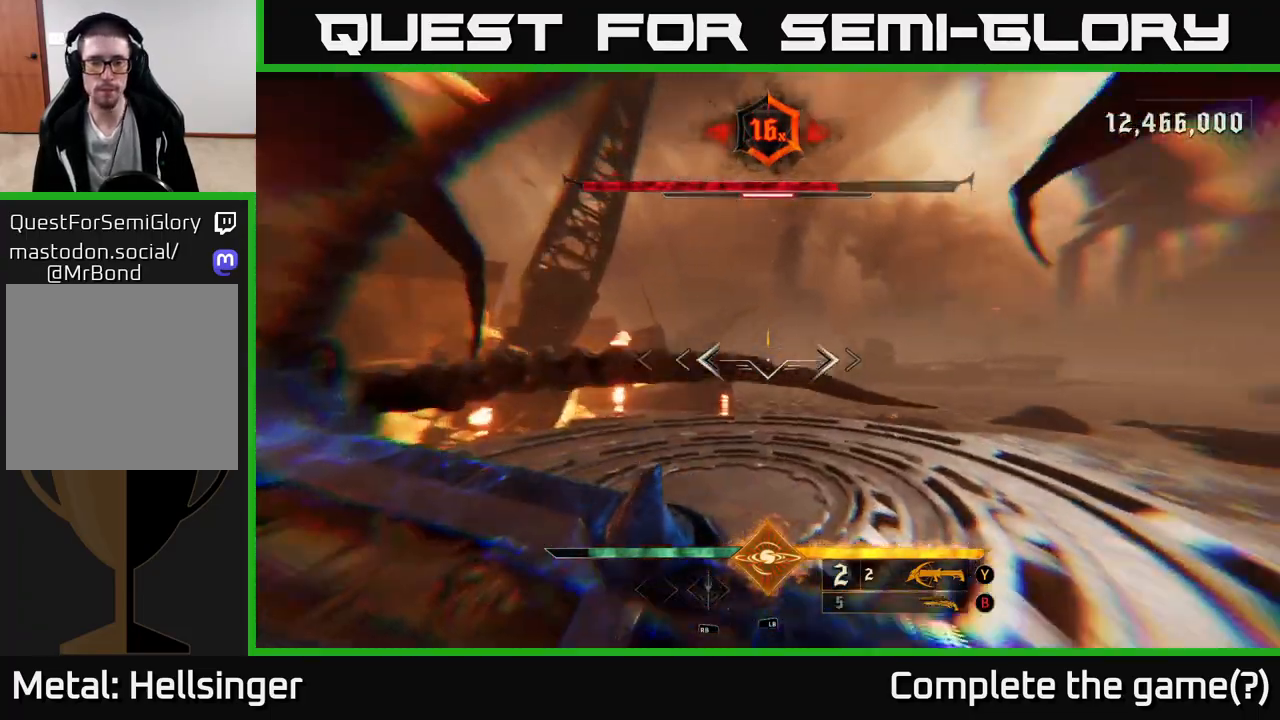
{"buttons": [], "left_stick": "left", "right_stick": "right", "events": [[200, "left_stick", "left"]]}
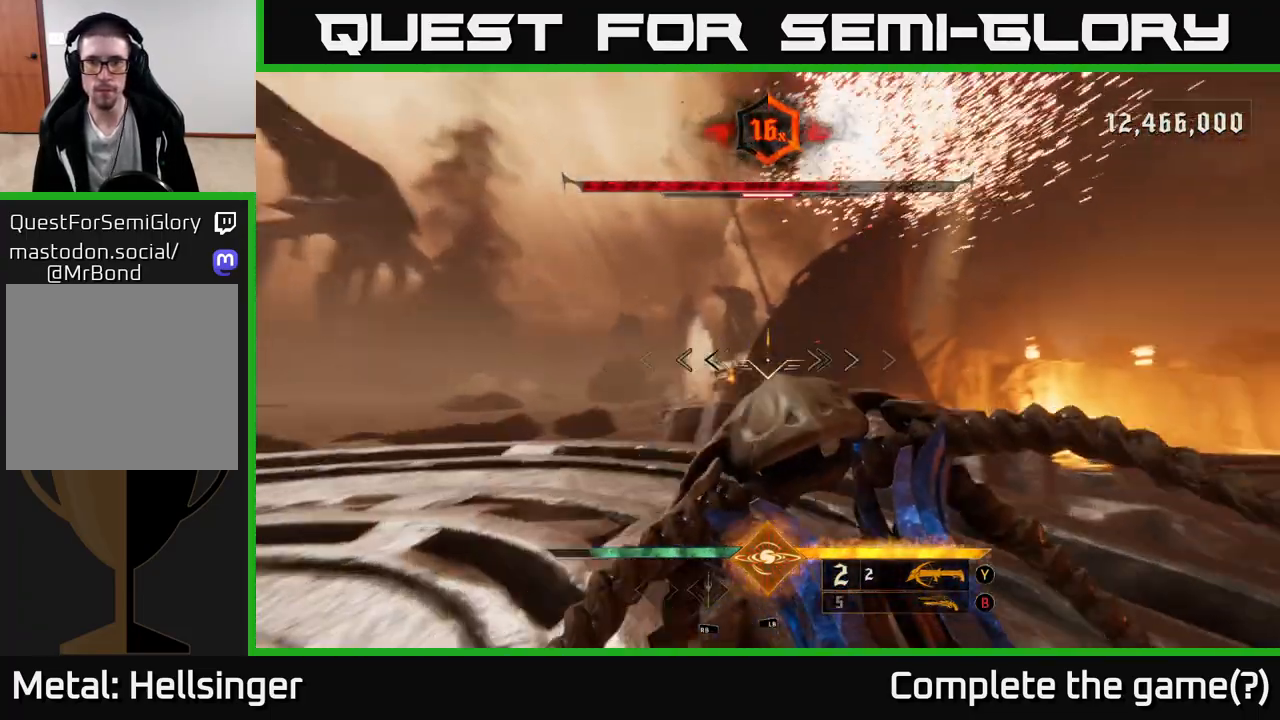
{"buttons": [], "left_stick": "center", "right_stick": "center", "events": [[267, "left_stick", "down-left"], [433, "right_stick", "center"], [483, "left_stick", "center"]]}
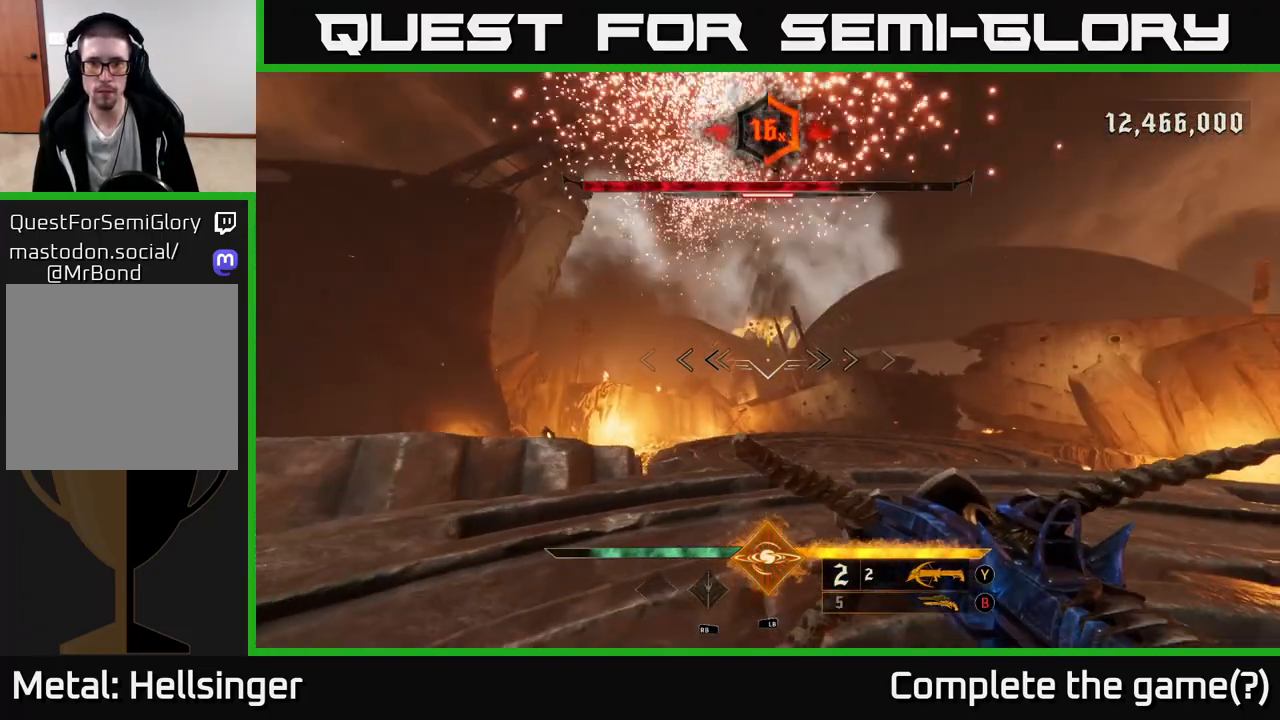
{"buttons": [], "left_stick": "left", "right_stick": "down-left", "events": [[150, "left_stick", "down"], [367, "left_stick", "down-left"], [433, "right_stick", "down-left"], [483, "left_stick", "left"]]}
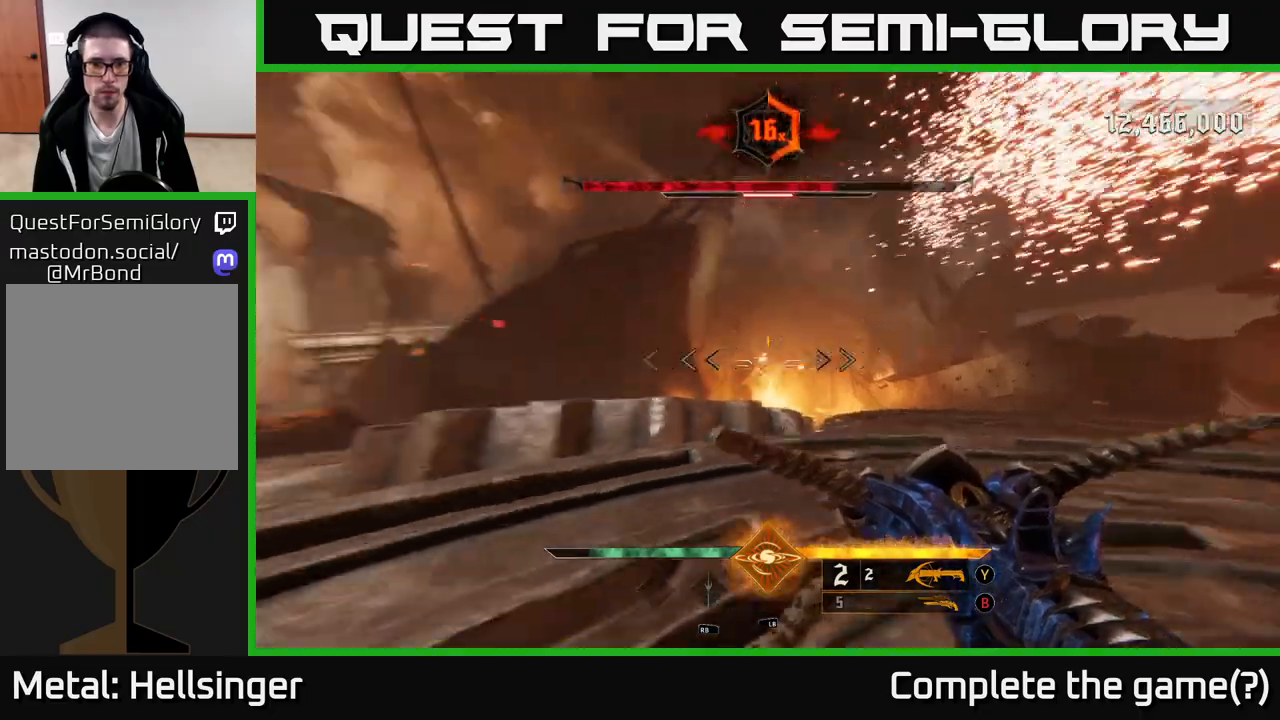
{"buttons": [], "left_stick": "up", "right_stick": "center", "events": [[117, "left_stick", "up-left"], [183, "right_stick", "center"], [283, "left_stick", "up"], [350, "A", "down"], [433, "A", "up"]]}
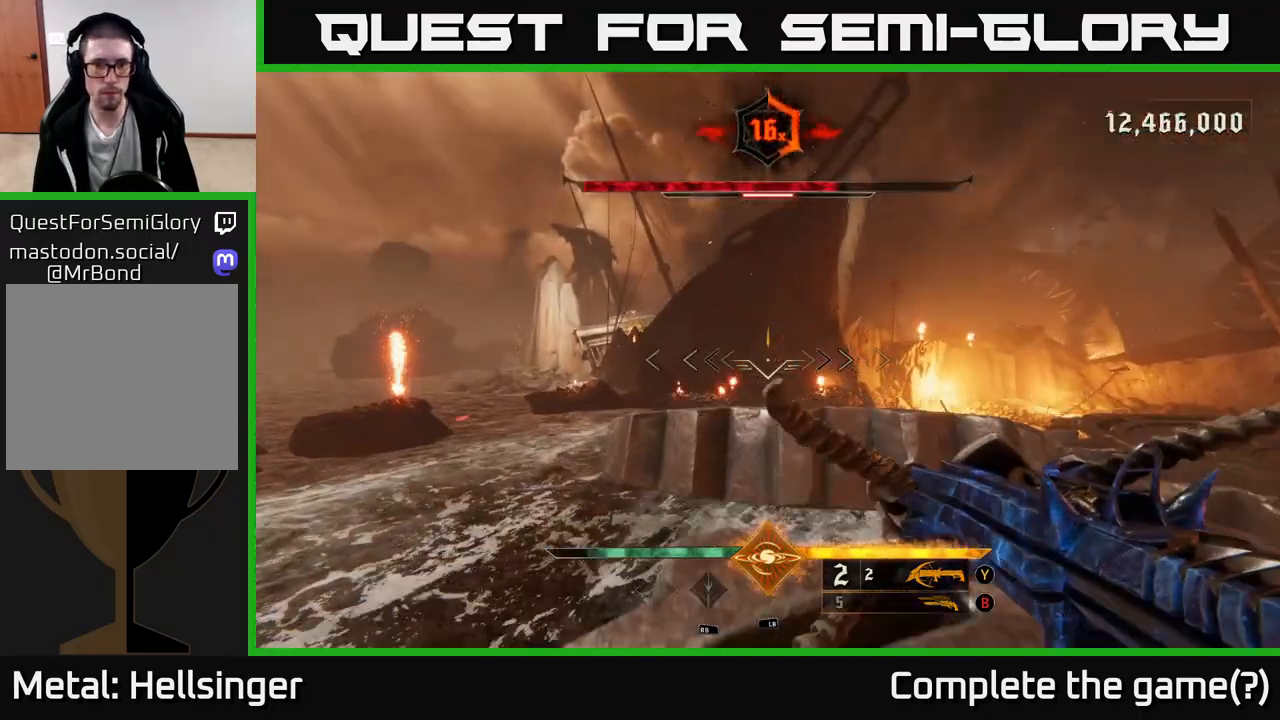
{"buttons": ["L2"], "left_stick": "up", "right_stick": "down-right", "events": [[17, "A", "down"], [133, "A", "up"], [333, "right_stick", "down-right"], [400, "L2", "down"]]}
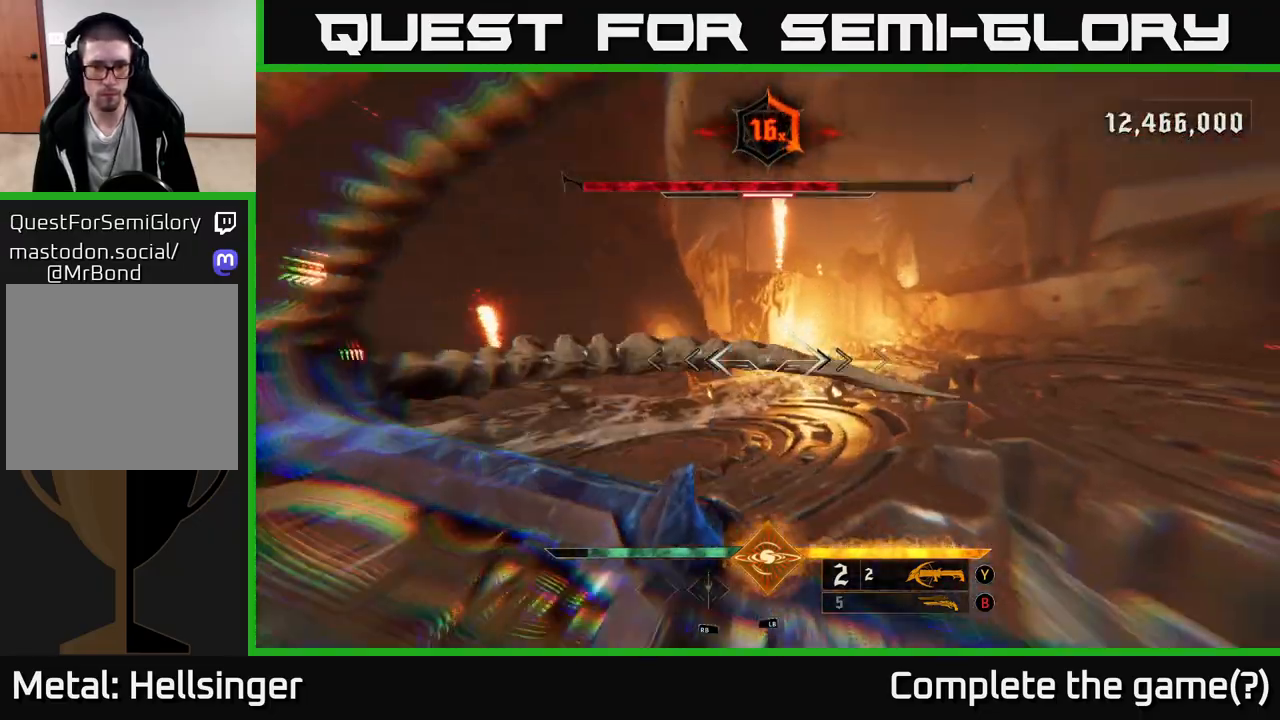
{"buttons": [], "left_stick": "left", "right_stick": "right", "events": [[150, "right_stick", "right"], [183, "left_stick", "up-left"], [383, "L2", "up"], [450, "left_stick", "left"]]}
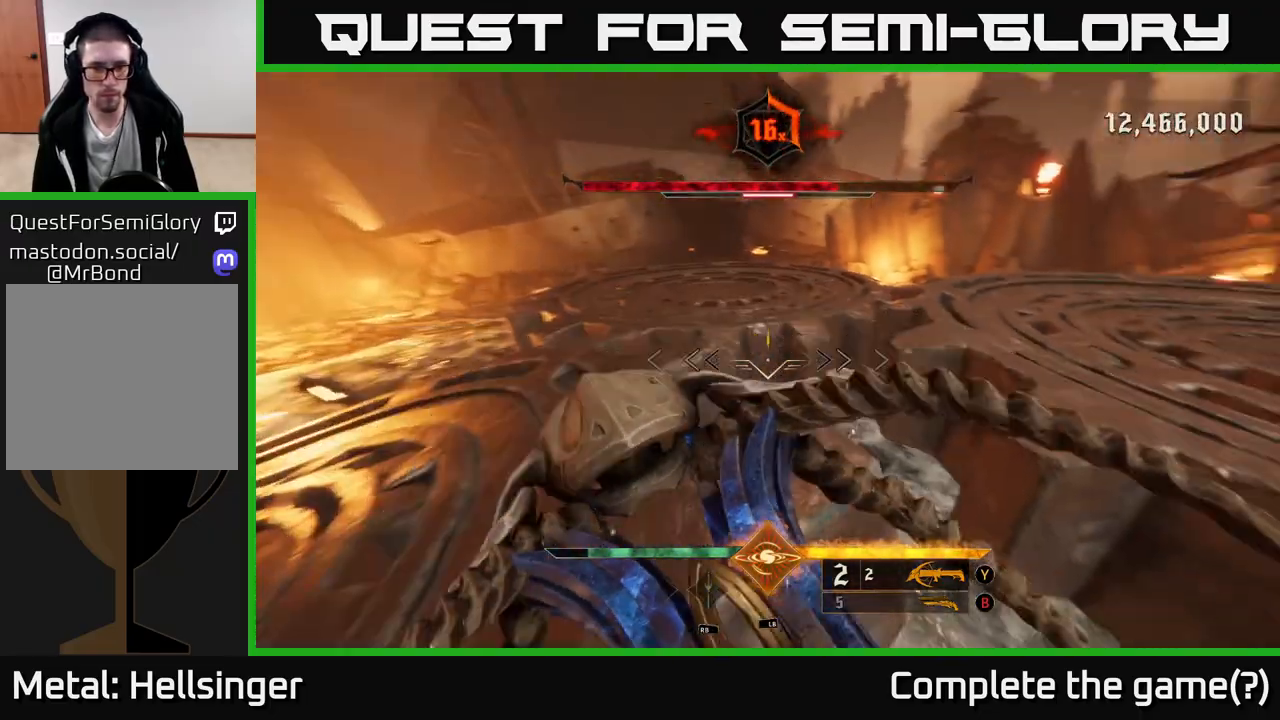
{"buttons": [], "left_stick": "center", "right_stick": "up", "events": [[217, "right_stick", "up-right"], [233, "left_stick", "down-left"], [400, "left_stick", "center"], [450, "right_stick", "up"]]}
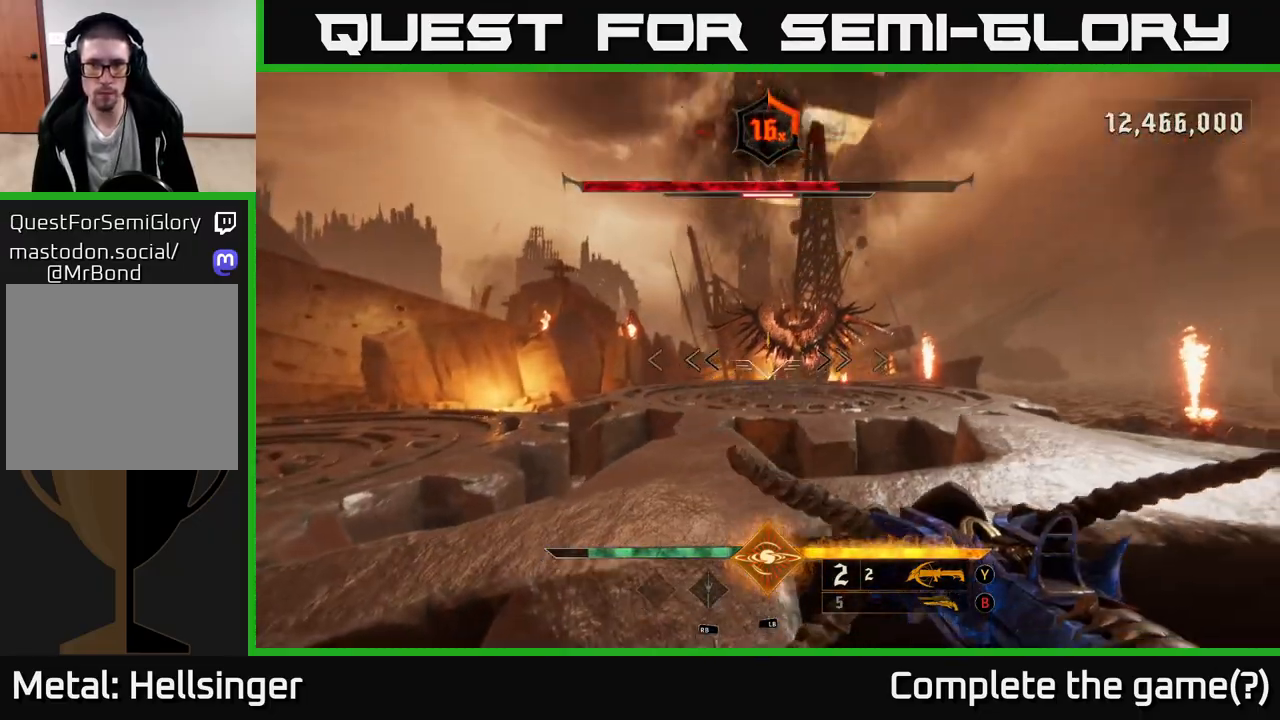
{"buttons": [], "left_stick": "center", "right_stick": "center", "events": [[67, "right_stick", "center"], [217, "right_stick", "up-right"], [267, "R2", "down"], [267, "left_stick", "up"], [350, "R2", "up"], [350, "right_stick", "center"], [383, "left_stick", "up-right"], [500, "left_stick", "center"]]}
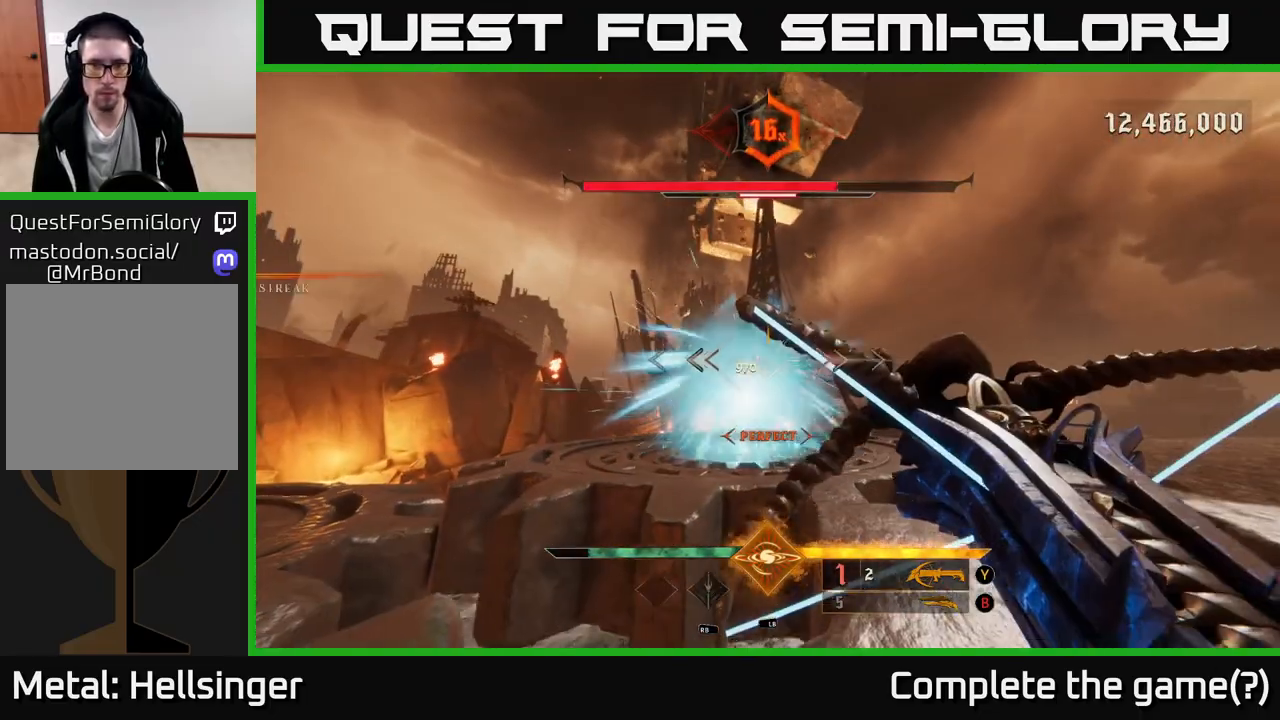
{"buttons": [], "left_stick": "down-right", "right_stick": "up-left", "events": [[100, "right_stick", "down"], [217, "R2", "down"], [217, "right_stick", "center"], [233, "left_stick", "right"], [317, "R2", "up"], [433, "left_stick", "down-right"], [467, "right_stick", "up-left"]]}
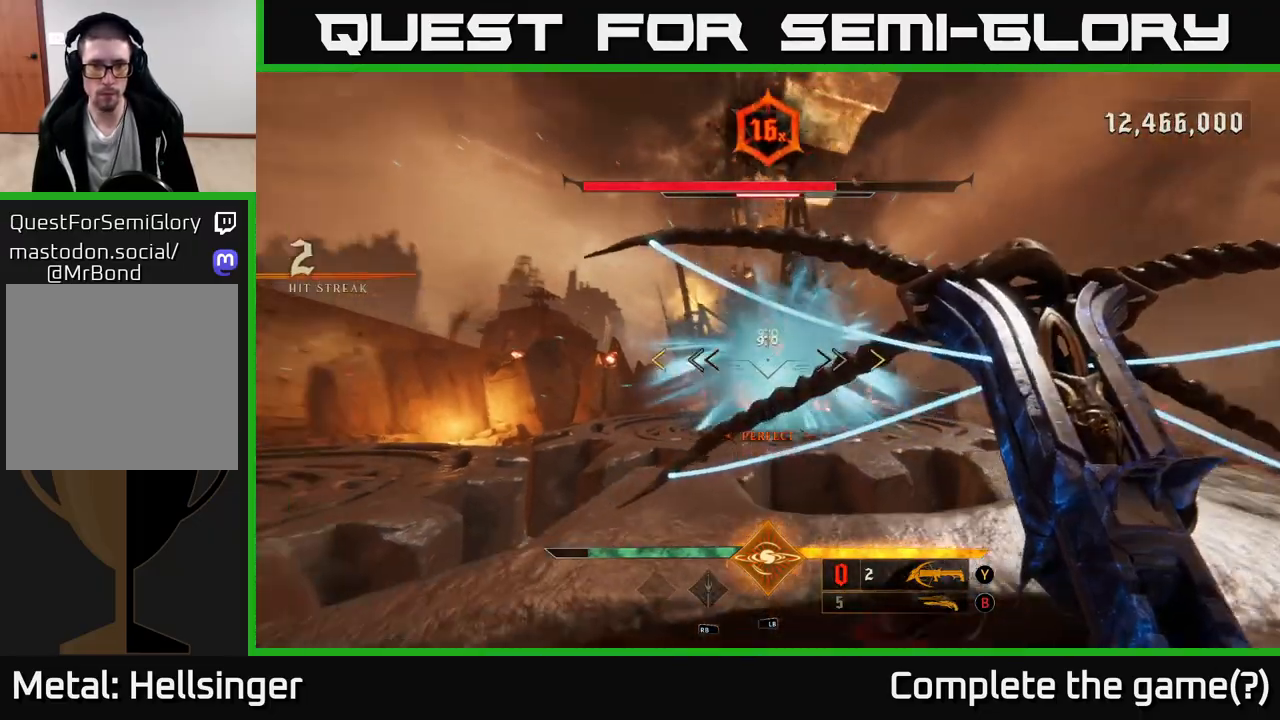
{"buttons": [], "left_stick": "right", "right_stick": "center", "events": [[100, "right_stick", "center"], [133, "left_stick", "right"]]}
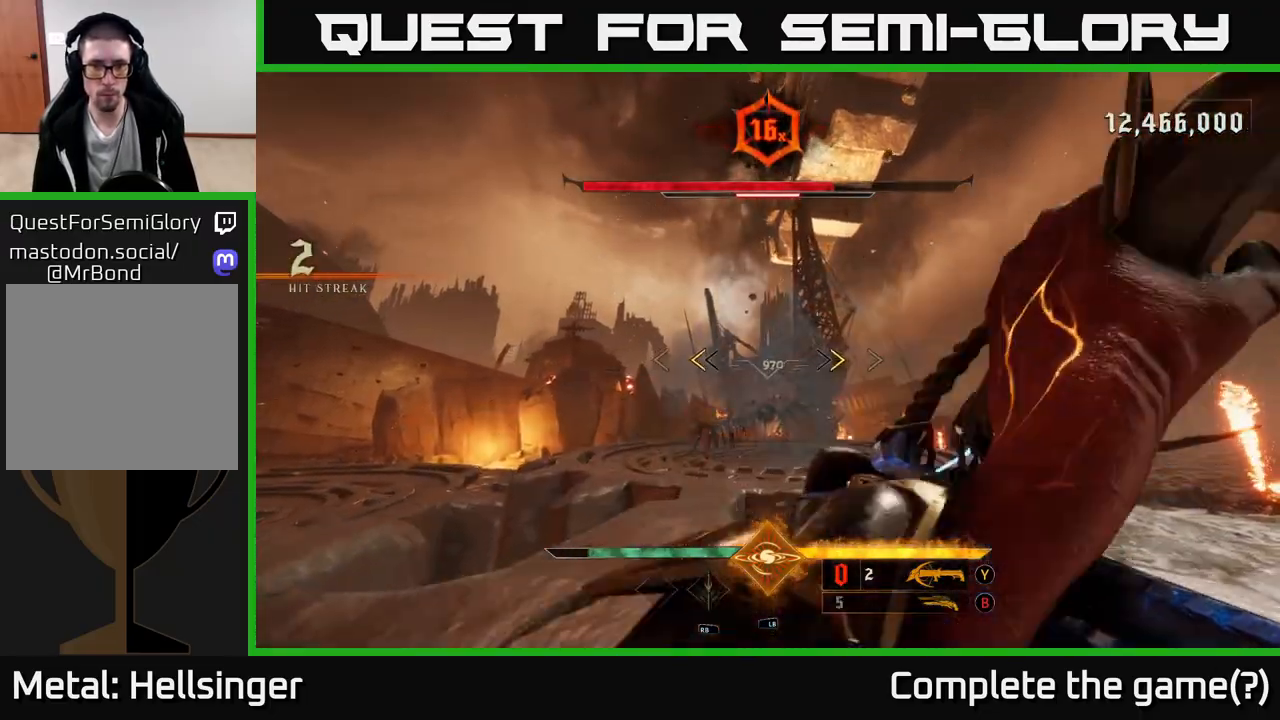
{"buttons": [], "left_stick": "center", "right_stick": "down-right", "events": [[67, "left_stick", "center"], [200, "X", "down"], [200, "left_stick", "down-left"], [267, "X", "up"], [417, "left_stick", "center"], [450, "right_stick", "down-right"]]}
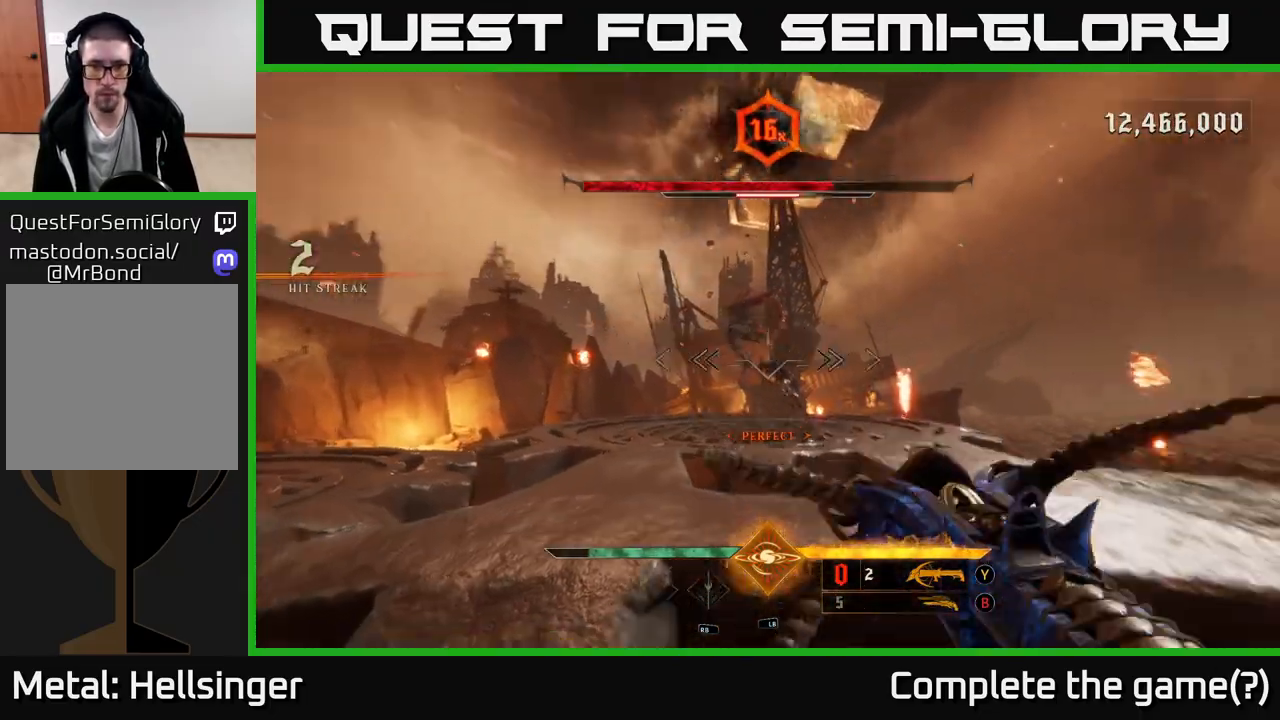
{"buttons": [], "left_stick": "center", "right_stick": "up-right", "events": [[17, "left_stick", "left"], [33, "right_stick", "center"], [100, "left_stick", "up-left"], [150, "R2", "down"], [233, "R2", "up"], [283, "left_stick", "center"], [417, "right_stick", "up-right"]]}
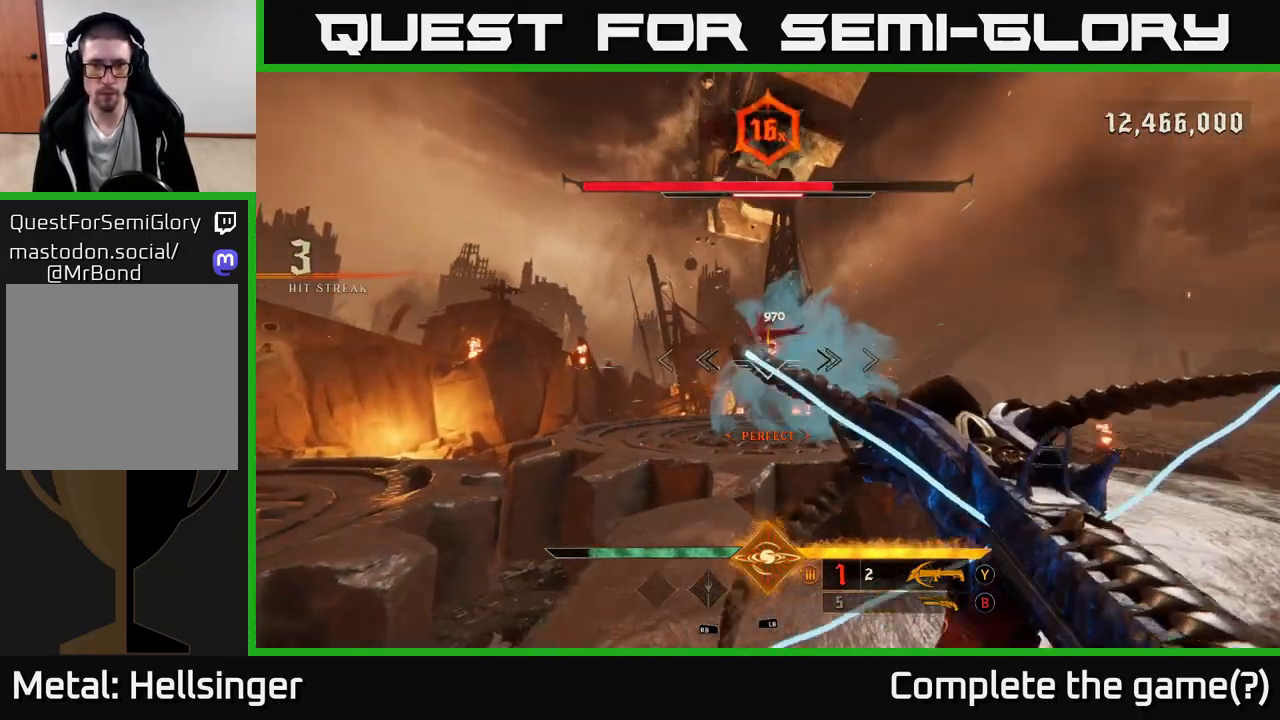
{"buttons": ["A"], "left_stick": "left", "right_stick": "center", "events": [[17, "right_stick", "center"], [33, "left_stick", "down-left"], [133, "R2", "down"], [133, "left_stick", "down"], [183, "right_stick", "up-right"], [250, "R2", "up"], [283, "left_stick", "down-left"], [283, "right_stick", "center"], [400, "left_stick", "left"], [467, "A", "down"]]}
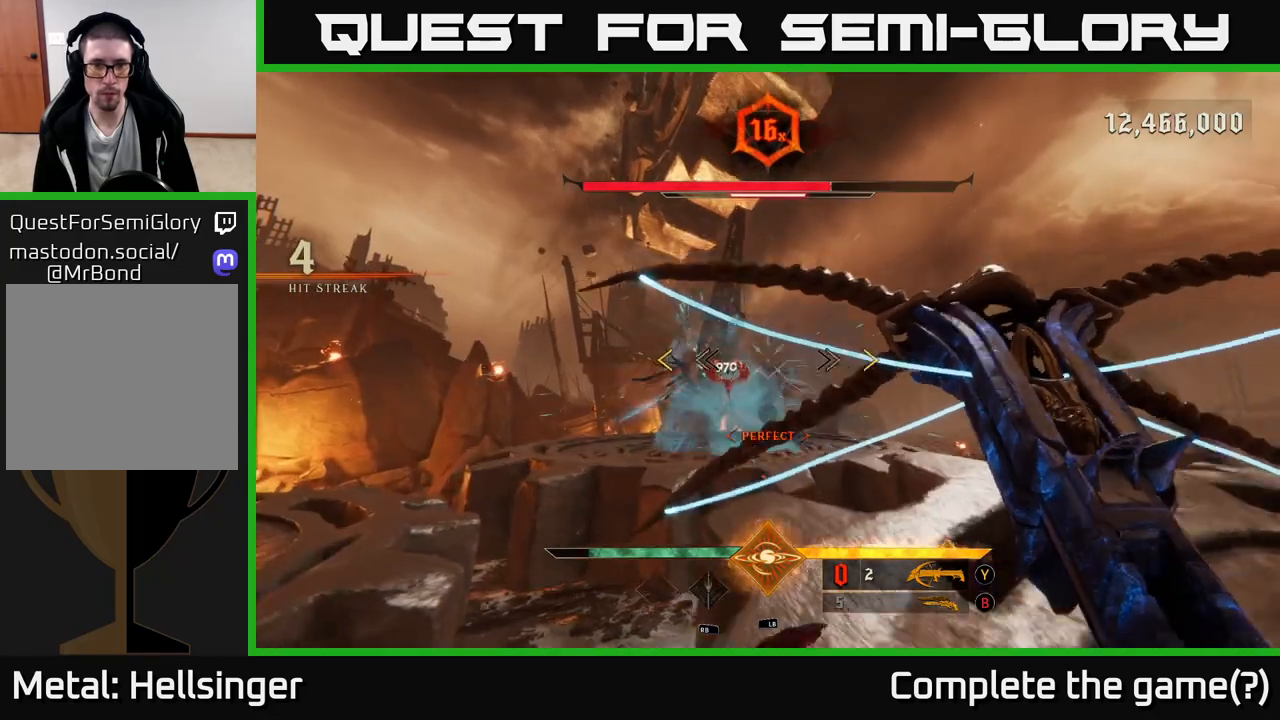
{"buttons": [], "left_stick": "left", "right_stick": "center", "events": [[67, "A", "up"], [133, "A", "down"], [317, "A", "up"]]}
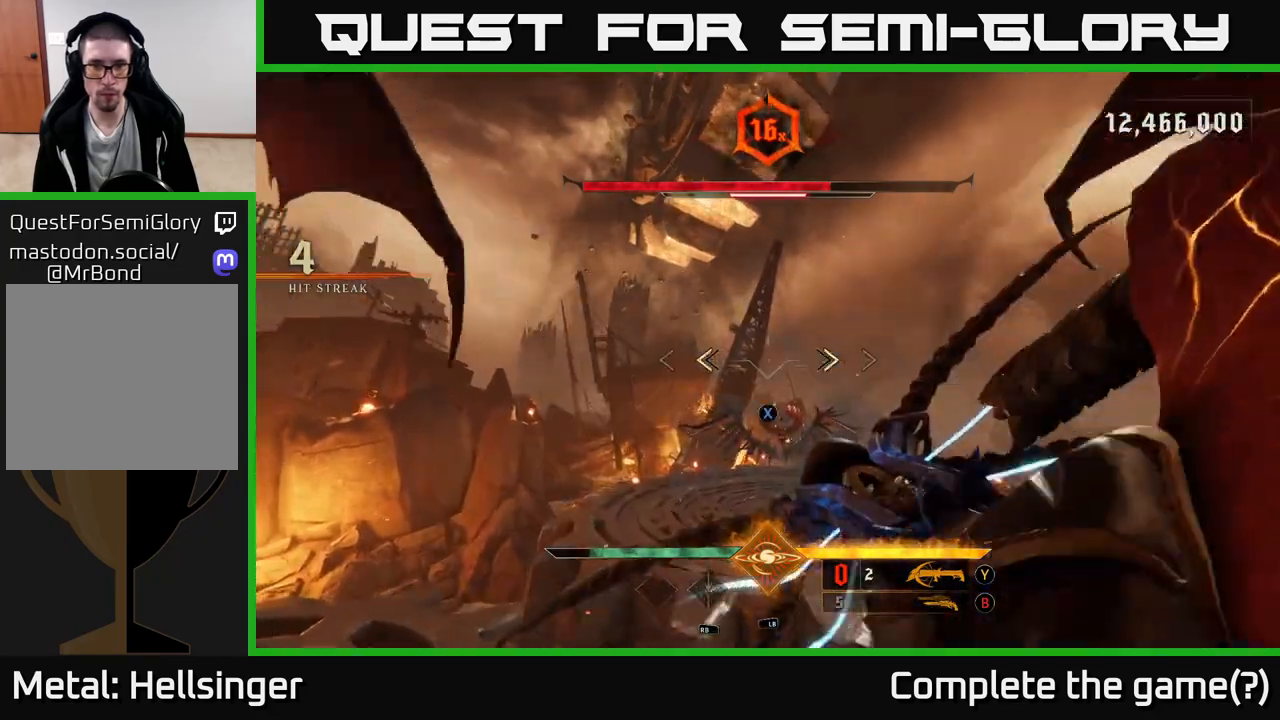
{"buttons": [], "left_stick": "left", "right_stick": "down-right", "events": [[100, "A", "down"], [117, "X", "down"], [233, "A", "up"], [233, "X", "up"], [400, "right_stick", "down-right"]]}
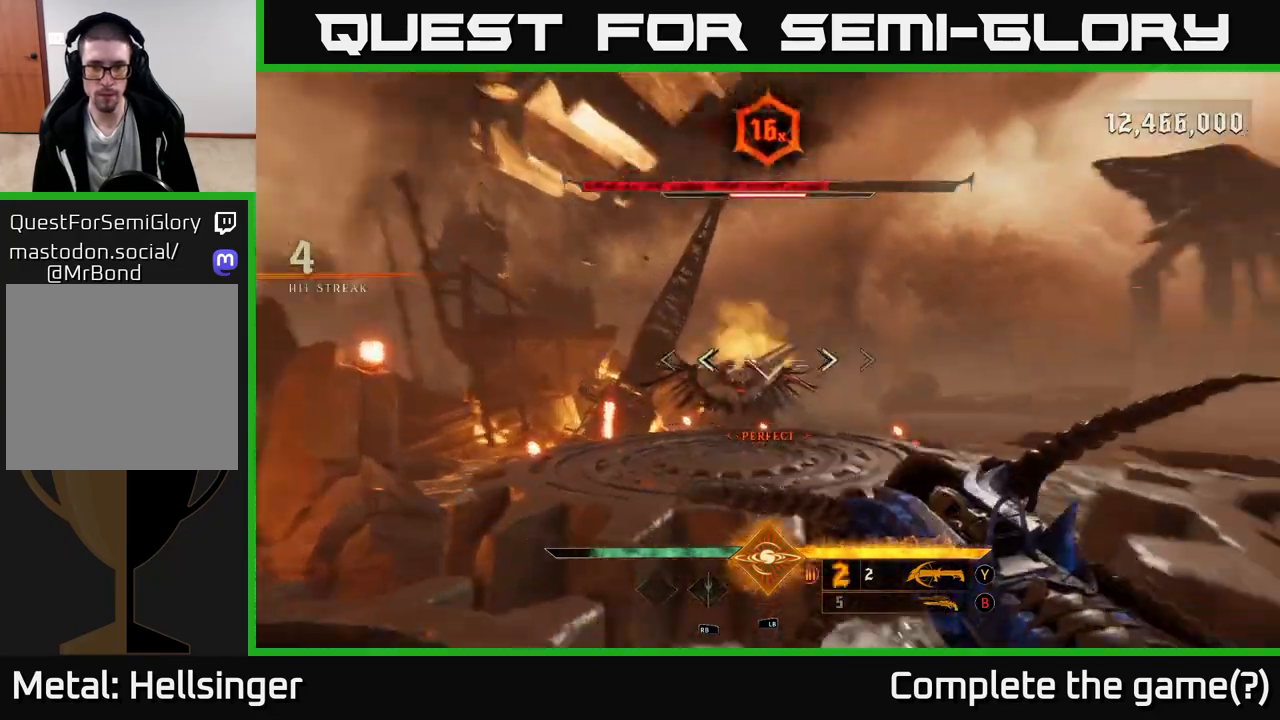
{"buttons": [], "left_stick": "left", "right_stick": "center", "events": [[67, "right_stick", "center"], [83, "R2", "down"], [150, "R2", "up"], [283, "right_stick", "up"], [400, "right_stick", "center"]]}
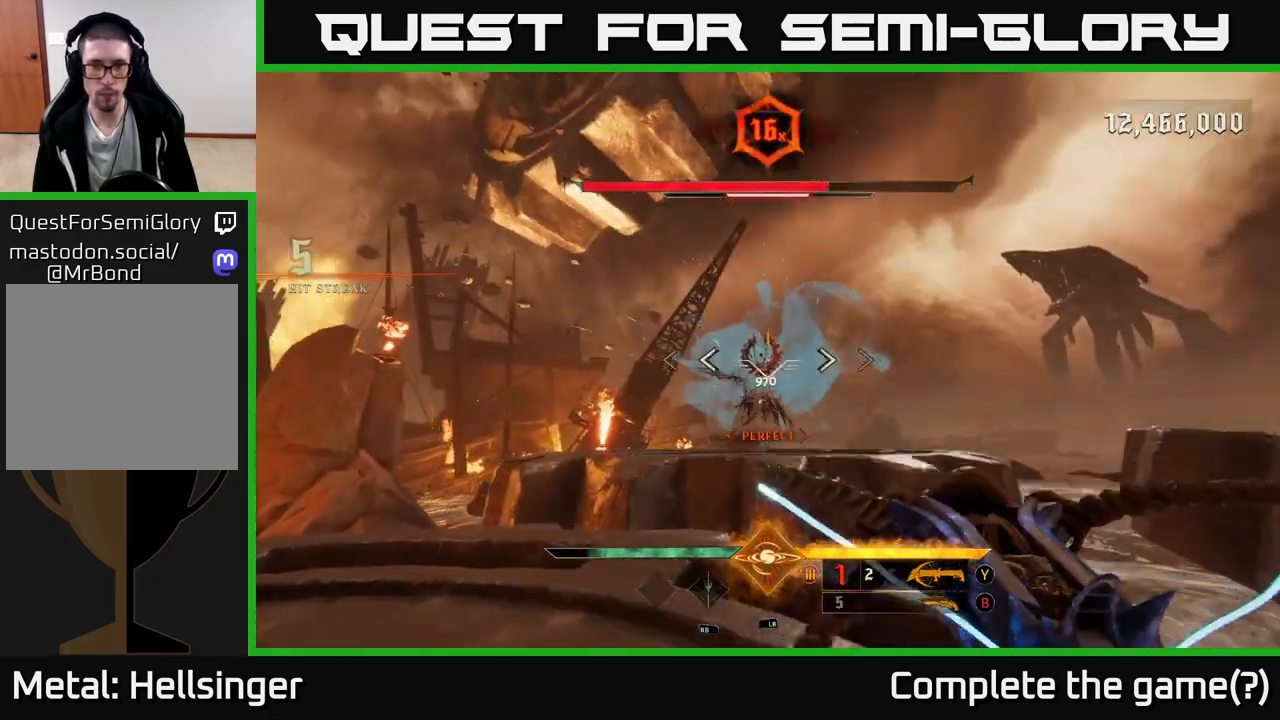
{"buttons": [], "left_stick": "left", "right_stick": "center", "events": [[50, "right_stick", "down"], [83, "R2", "down"], [133, "right_stick", "center"], [183, "R2", "up"]]}
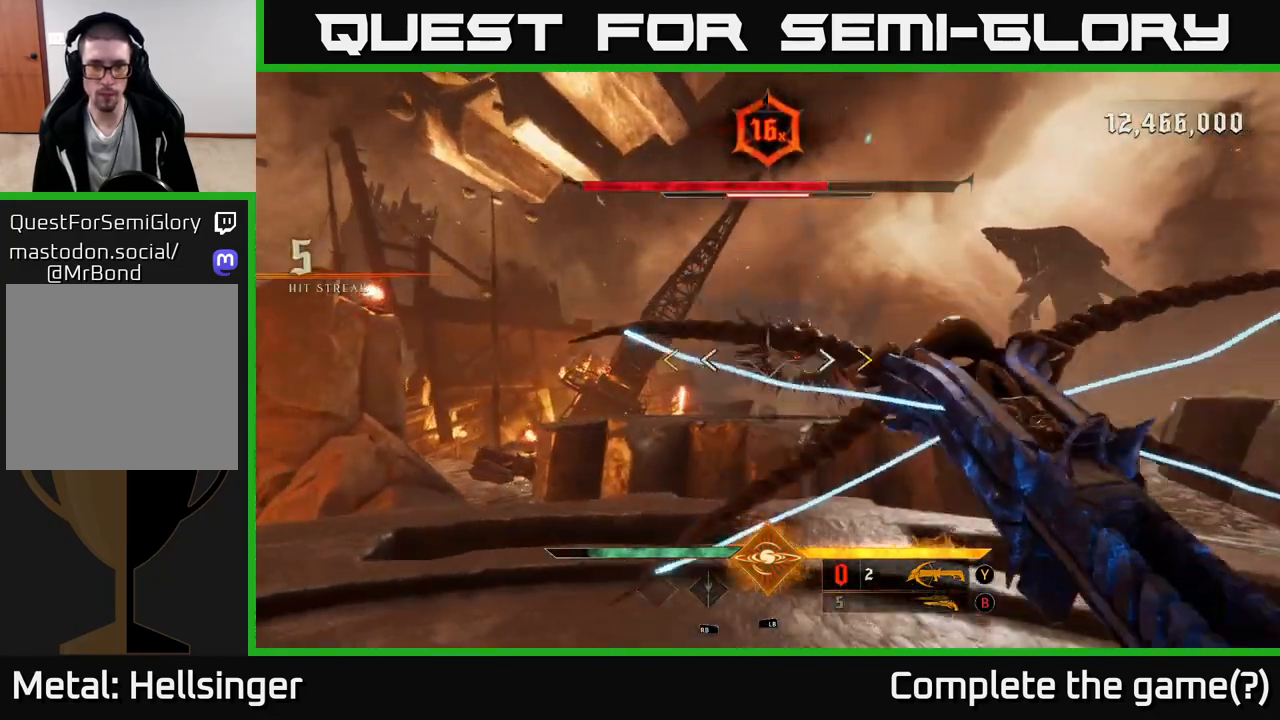
{"buttons": [], "left_stick": "up-right", "right_stick": "center", "events": [[283, "left_stick", "up-left"], [500, "left_stick", "up-right"]]}
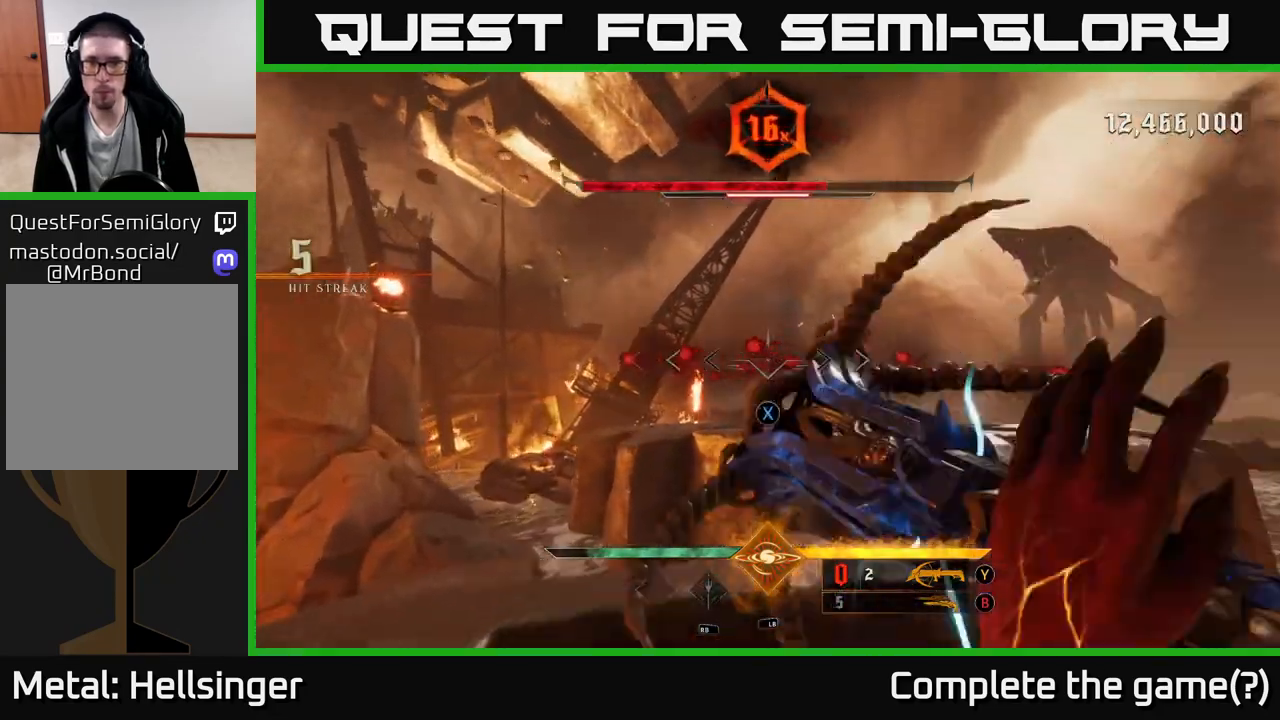
{"buttons": ["A"], "left_stick": "right", "right_stick": "center", "events": [[33, "X", "down"], [100, "X", "up"], [133, "left_stick", "right"], [167, "A", "down"], [283, "A", "up"], [317, "A", "down"]]}
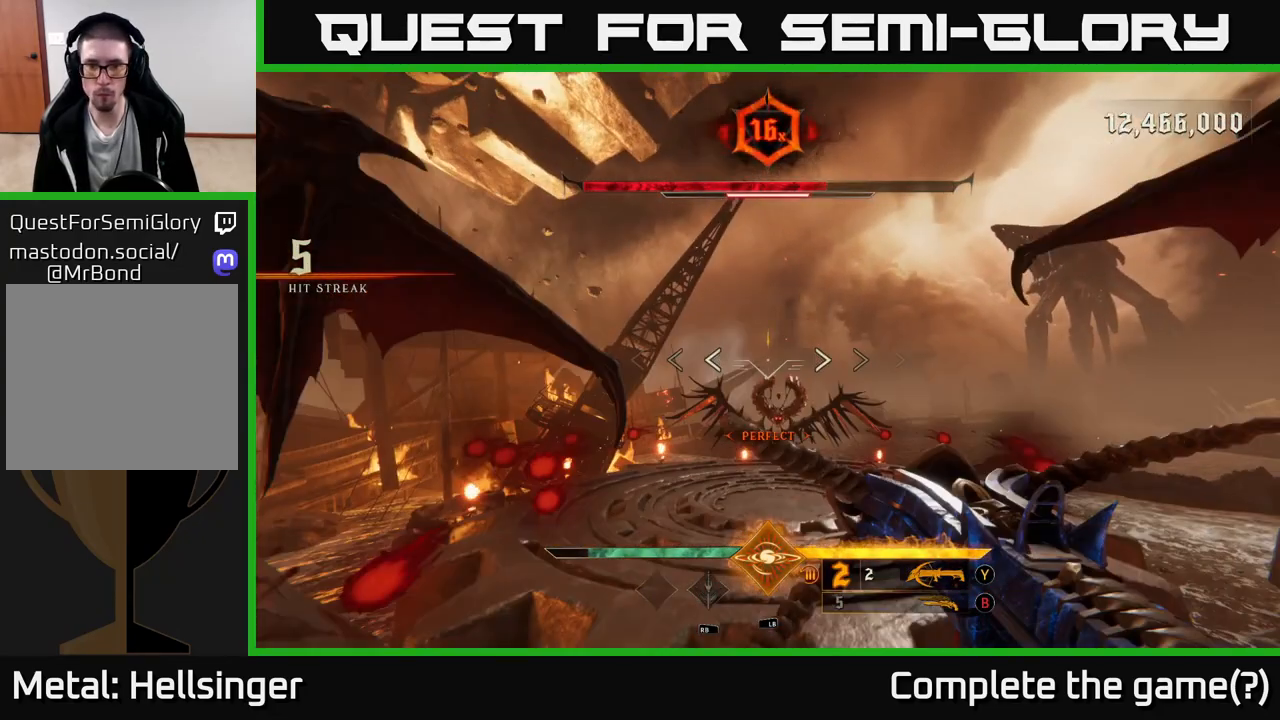
{"buttons": [], "left_stick": "right", "right_stick": "center", "events": [[83, "A", "up"], [150, "L2", "down"], [400, "L2", "up"]]}
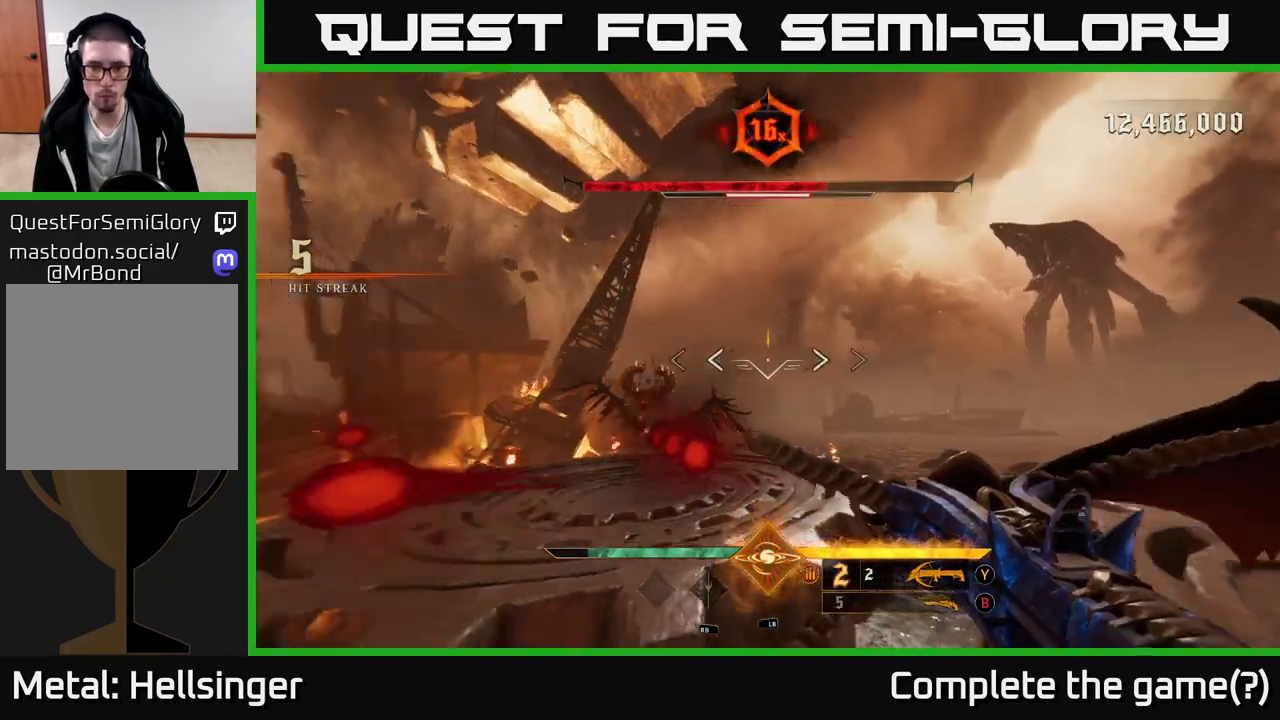
{"buttons": ["L2"], "left_stick": "right", "right_stick": "center", "events": [[17, "L2", "down"], [17, "right_stick", "left"], [133, "right_stick", "center"], [250, "L2", "up"], [383, "right_stick", "up-left"], [417, "L2", "down"], [483, "right_stick", "center"]]}
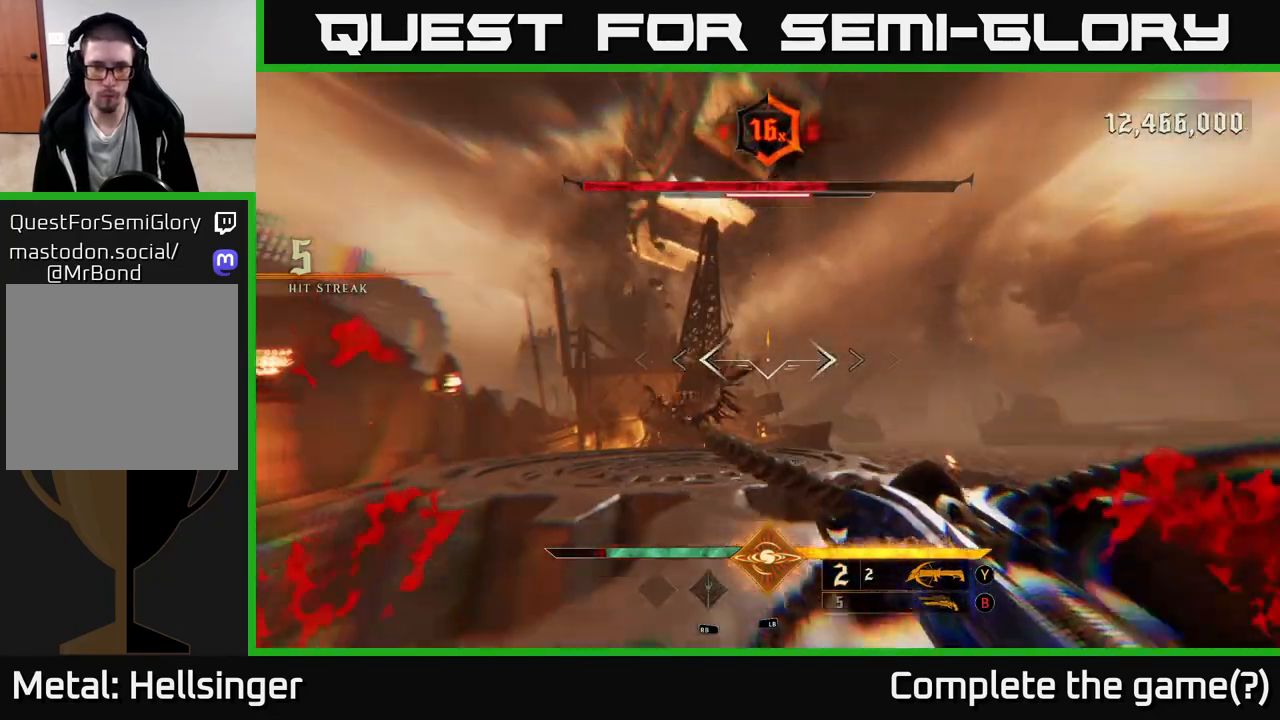
{"buttons": [], "left_stick": "right", "right_stick": "down-left", "events": [[100, "A", "down"], [100, "L2", "up"], [233, "A", "up"], [367, "right_stick", "down-left"]]}
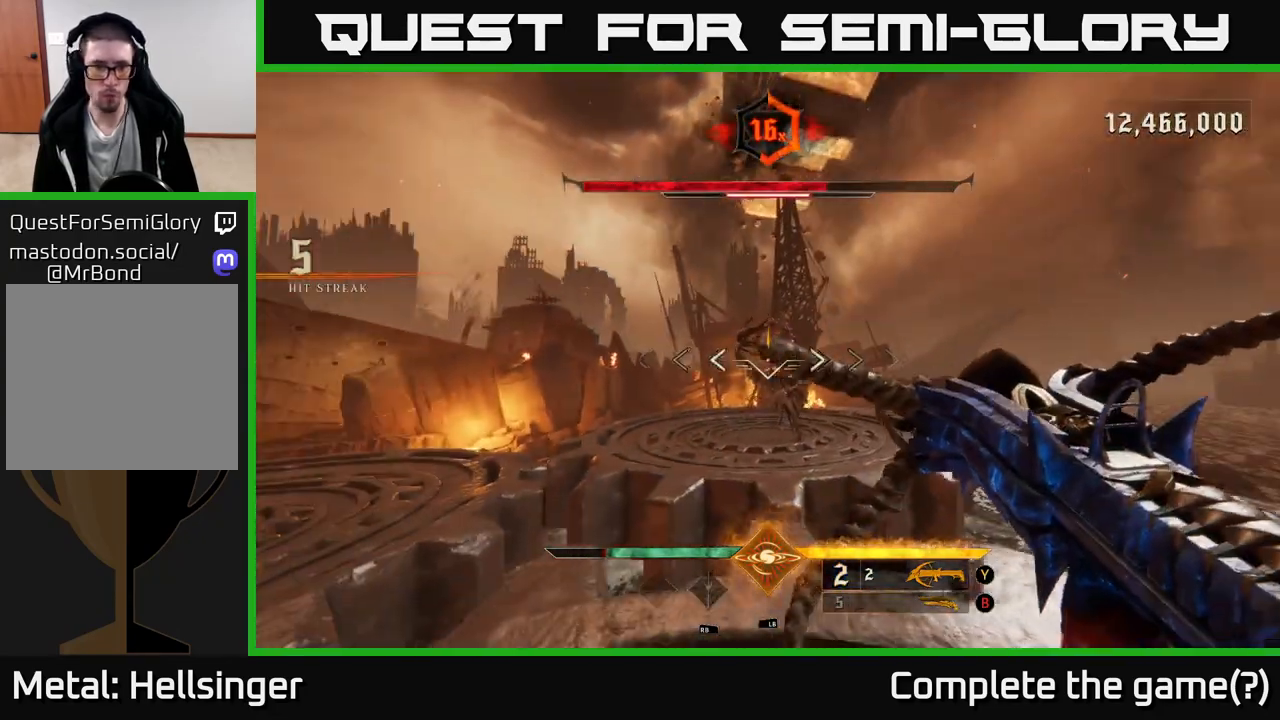
{"buttons": [], "left_stick": "up-right", "right_stick": "up-left", "events": [[33, "right_stick", "center"], [233, "left_stick", "up-right"], [250, "R2", "down"], [333, "R2", "up"], [500, "right_stick", "up-left"]]}
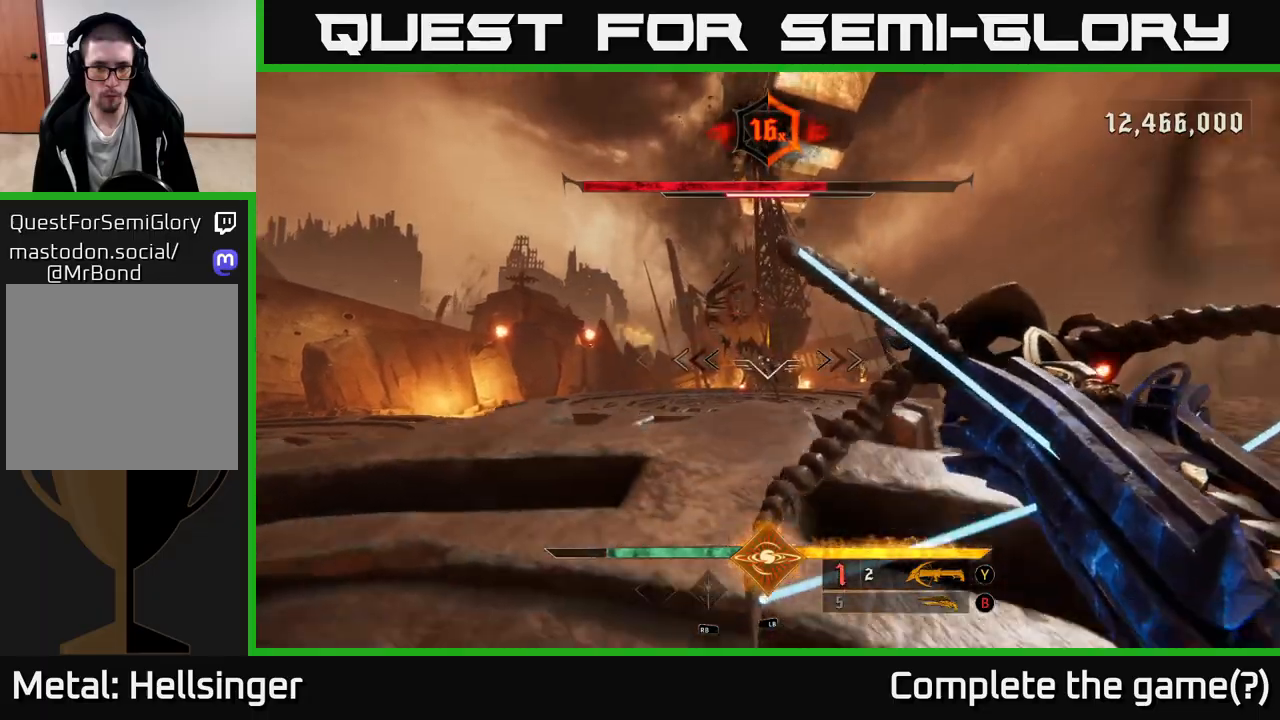
{"buttons": [], "left_stick": "down", "right_stick": "down-right", "events": [[100, "left_stick", "up"], [167, "right_stick", "center"], [300, "R2", "down"], [367, "R2", "up"], [367, "left_stick", "center"], [417, "left_stick", "down"], [467, "right_stick", "down-right"]]}
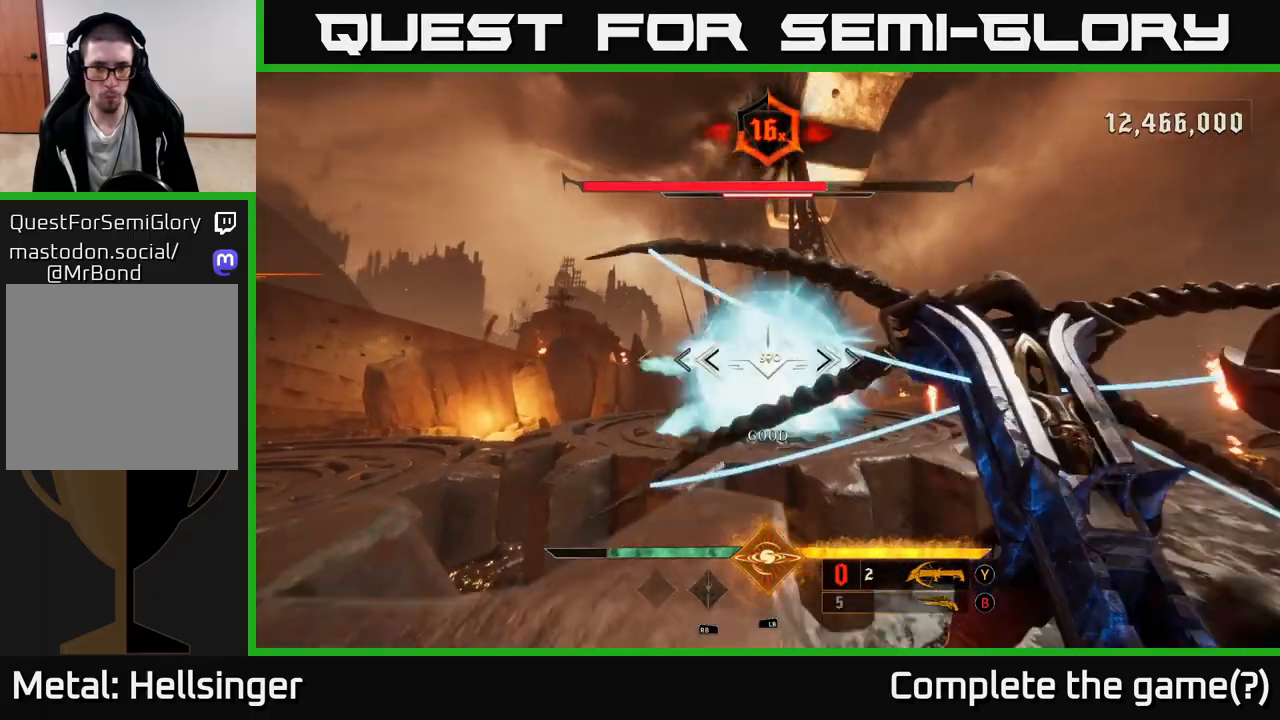
{"buttons": [], "left_stick": "left", "right_stick": "center", "events": [[83, "right_stick", "center"], [200, "left_stick", "center"], [300, "right_stick", "right"], [367, "left_stick", "left"], [433, "right_stick", "center"]]}
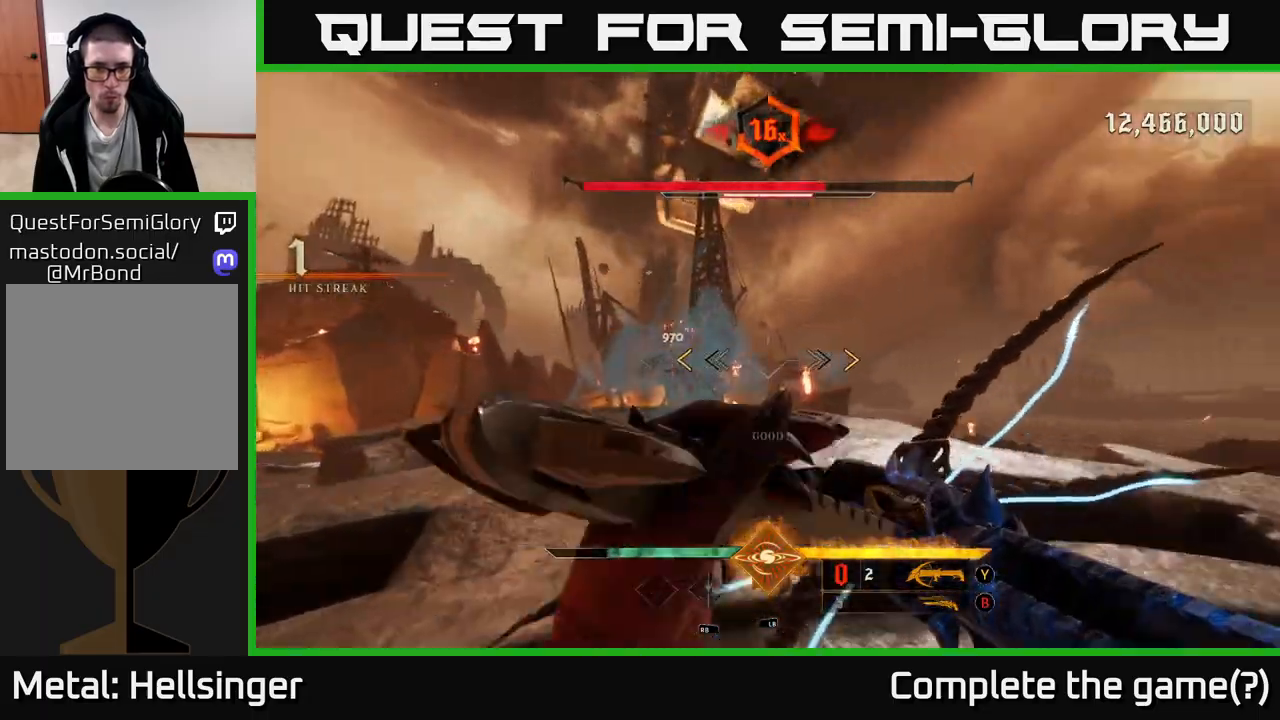
{"buttons": [], "left_stick": "up-left", "right_stick": "center", "events": [[33, "left_stick", "up-left"], [333, "X", "down"], [433, "X", "up"]]}
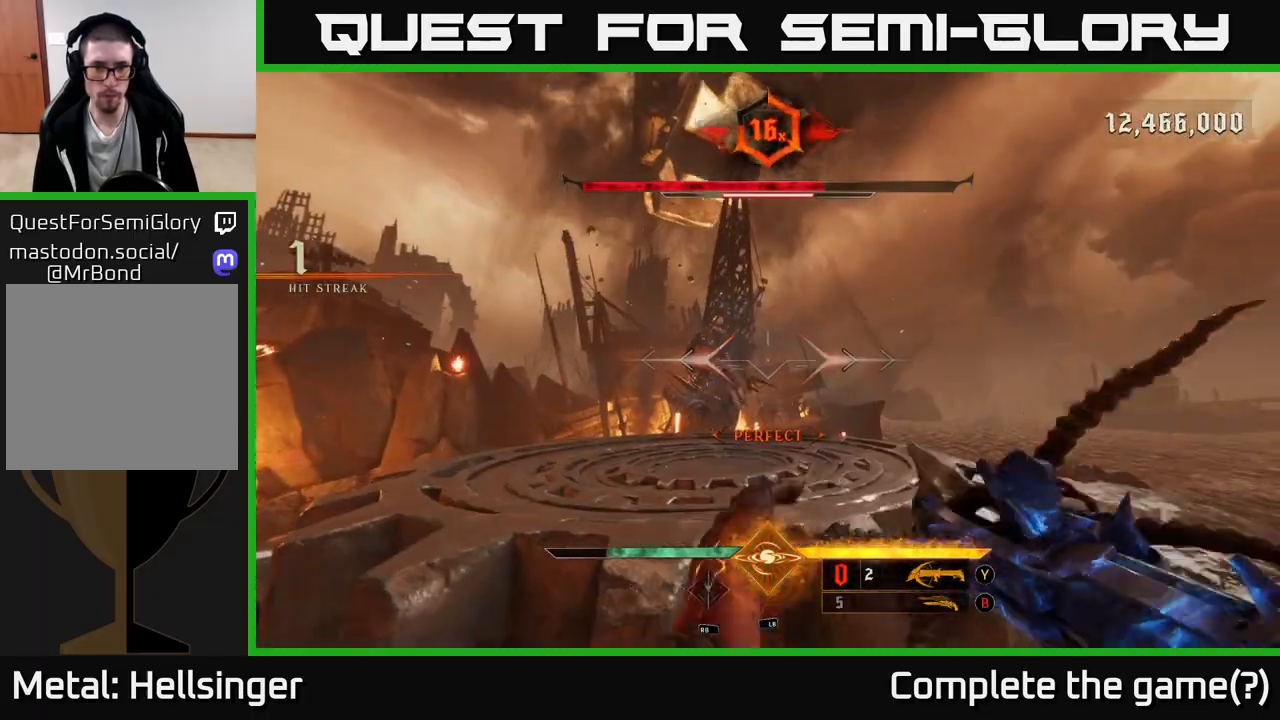
{"buttons": ["R2"], "left_stick": "up", "right_stick": "center", "events": [[100, "A", "down"], [183, "A", "up"], [300, "right_stick", "down"], [417, "R2", "down"], [433, "right_stick", "center"], [450, "left_stick", "up"]]}